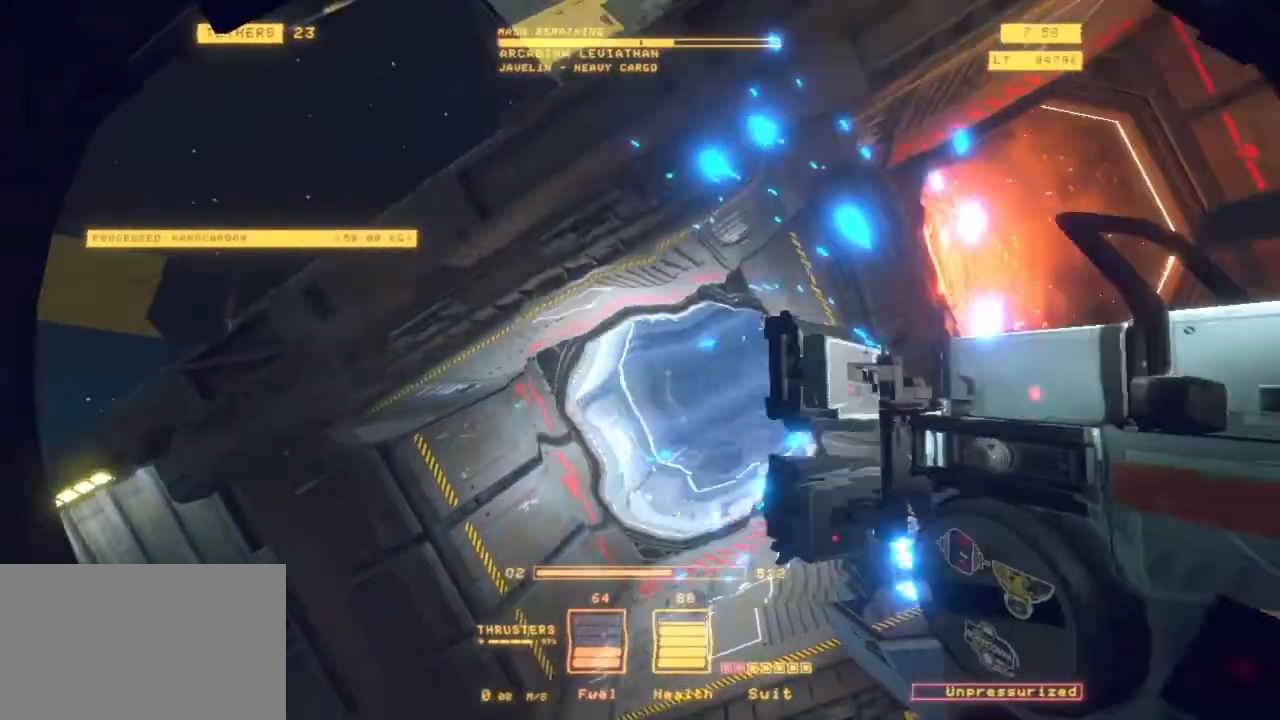
Gameplay with keyboard and mouse; each line is a JSON object with the keys and mouse buttons held at the frame after it. "events" lists presses ("down") and releases ("up") of "1", "2", "3", "4", "5", "6", "7", "8", "a", "alt", "b", "c", "ctrl", "d", "e", "escape", "f", "g", "h", "q", "r", "s", "shift", "space", "t", "v", "w", "x", "y", "z", "mouse_left", "mouse_wheel", "mouse_right", "mouse_mb4" and "mouse_mb5" between this image and that frame as [ms after this image, input, new state], when the widget could be followed in between. "mouse_left", "mouse_wheel", "mouse_right", "mouse_mb4", "mouse_mb5" = the "left", "wheel", "right", "mb4", "mb5" buttons of the "mouse" list. No other keys are recorded. "wheel" means that the mouse wheel is clicked or scrolled. Mouse movement is not recorded.
{"keys": ["a", "ctrl", "r"], "mouse": [], "events": [[400, "a", "down"]]}
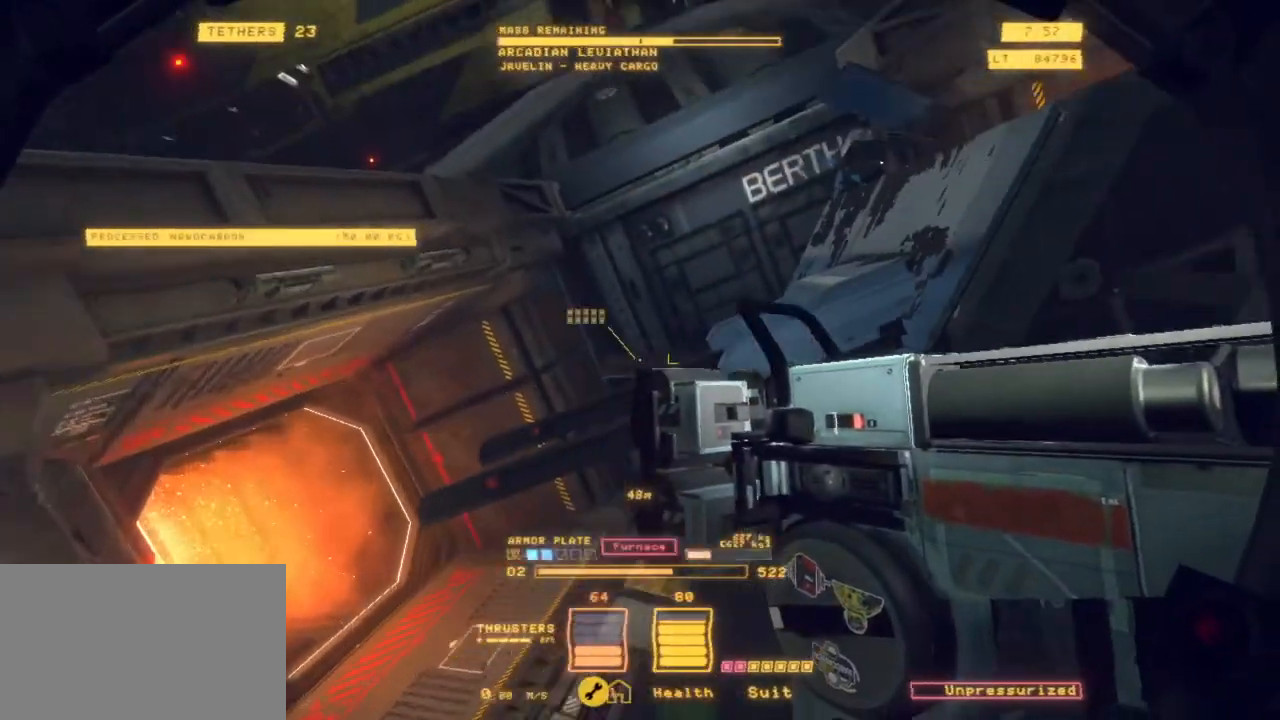
{"keys": ["r"], "mouse": [], "events": [[383, "a", "up"], [467, "ctrl", "up"]]}
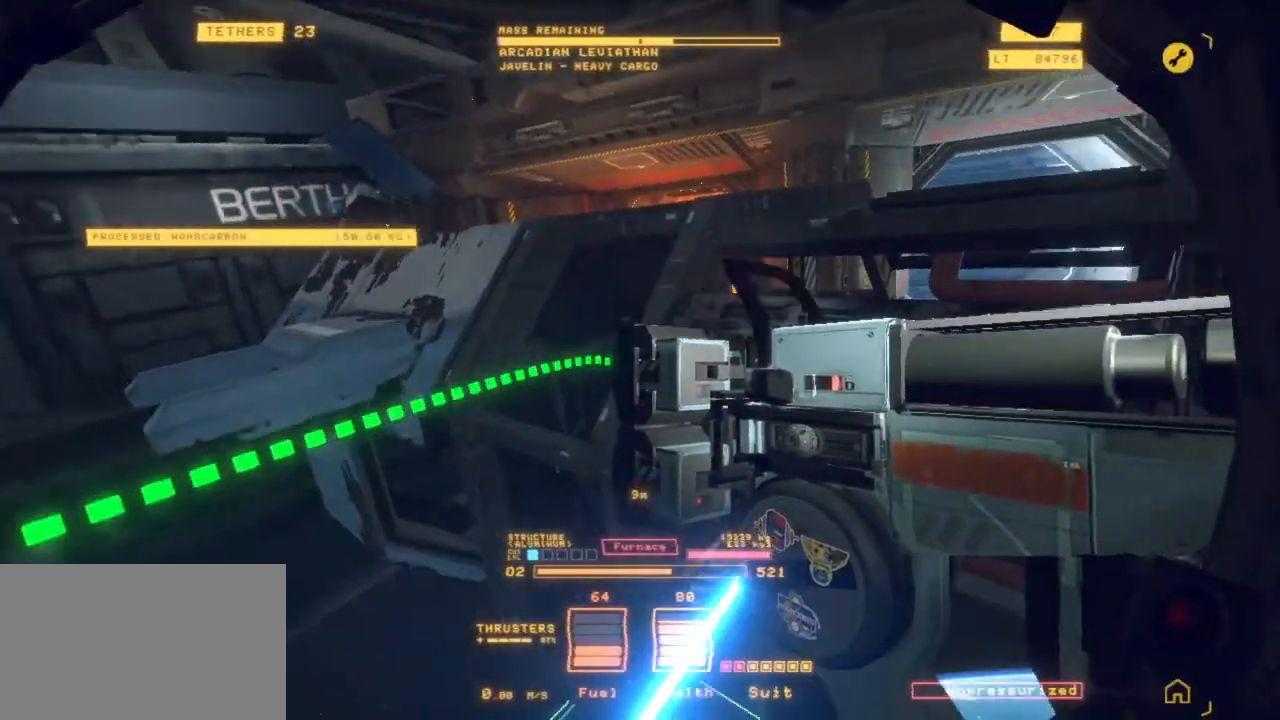
{"keys": ["r"], "mouse": [], "events": [[250, "r", "up"], [350, "r", "down"]]}
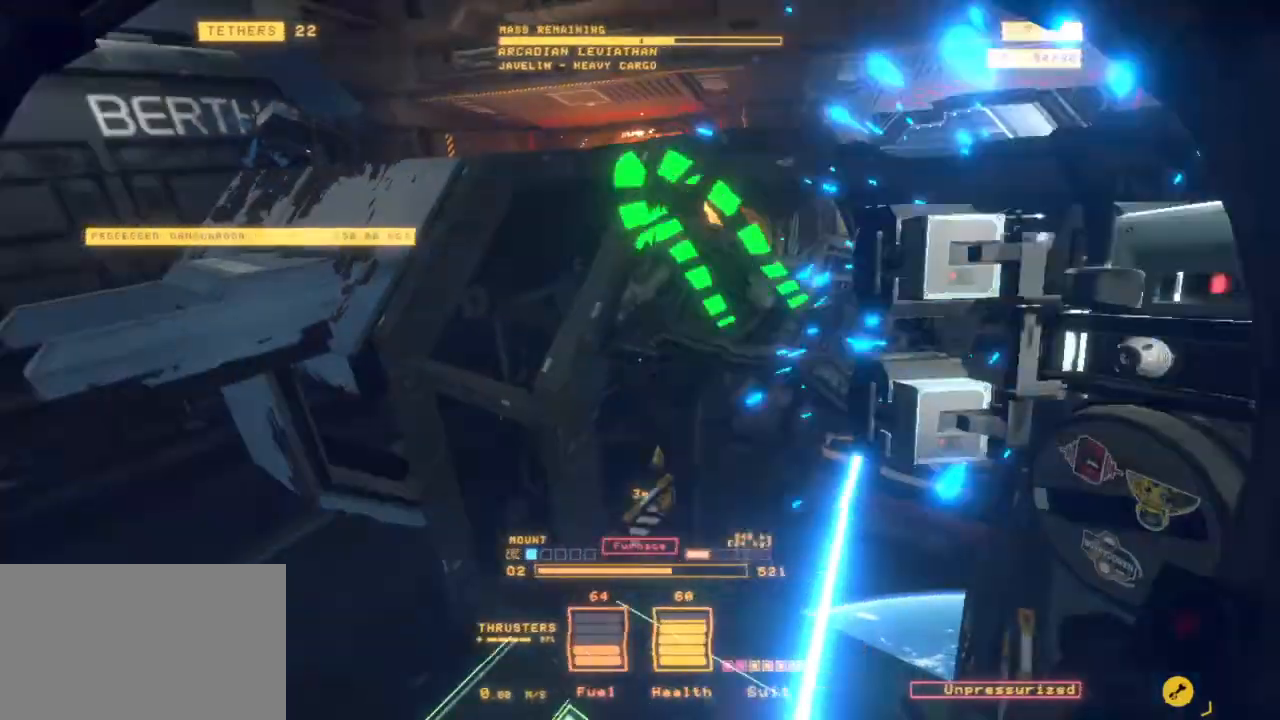
{"keys": ["a", "r", "shift"], "mouse": [], "events": [[83, "a", "down"], [300, "shift", "down"]]}
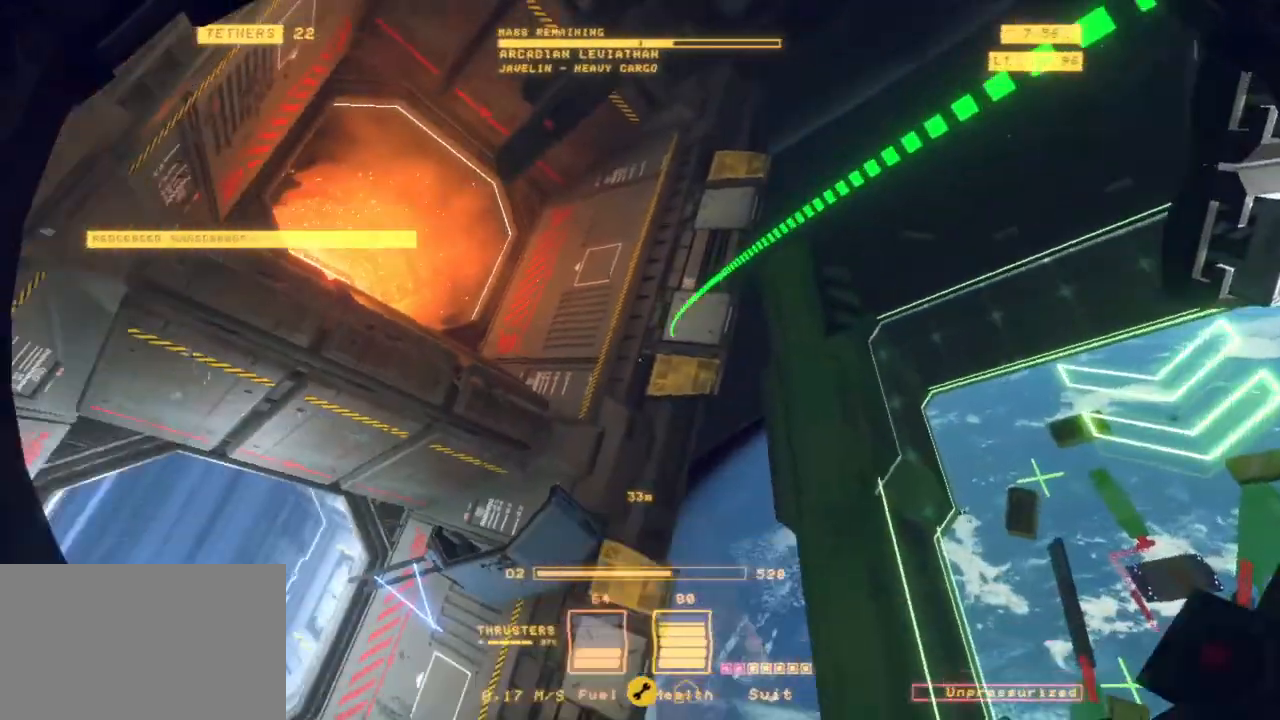
{"keys": ["q", "r", "shift"], "mouse": [], "events": [[133, "shift", "up"], [233, "a", "up"], [367, "q", "down"], [467, "shift", "down"]]}
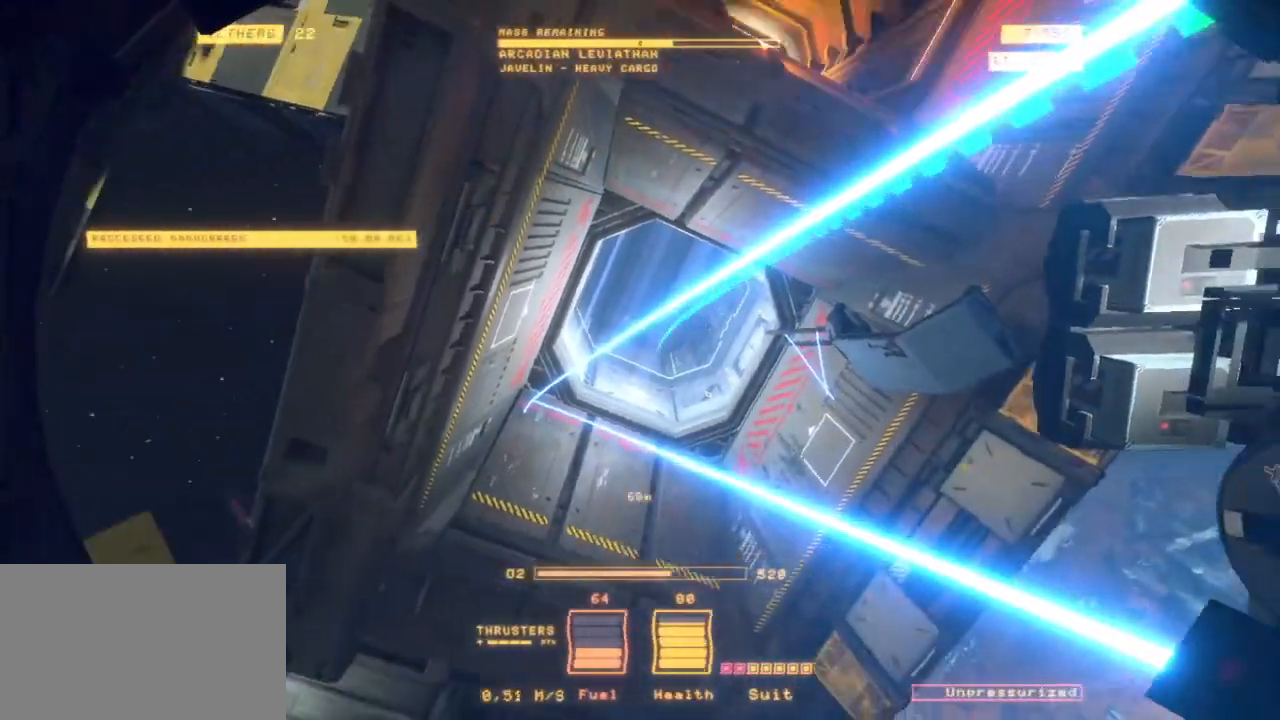
{"keys": ["q", "r"], "mouse": [], "events": [[233, "shift", "up"], [300, "r", "up"], [383, "r", "down"]]}
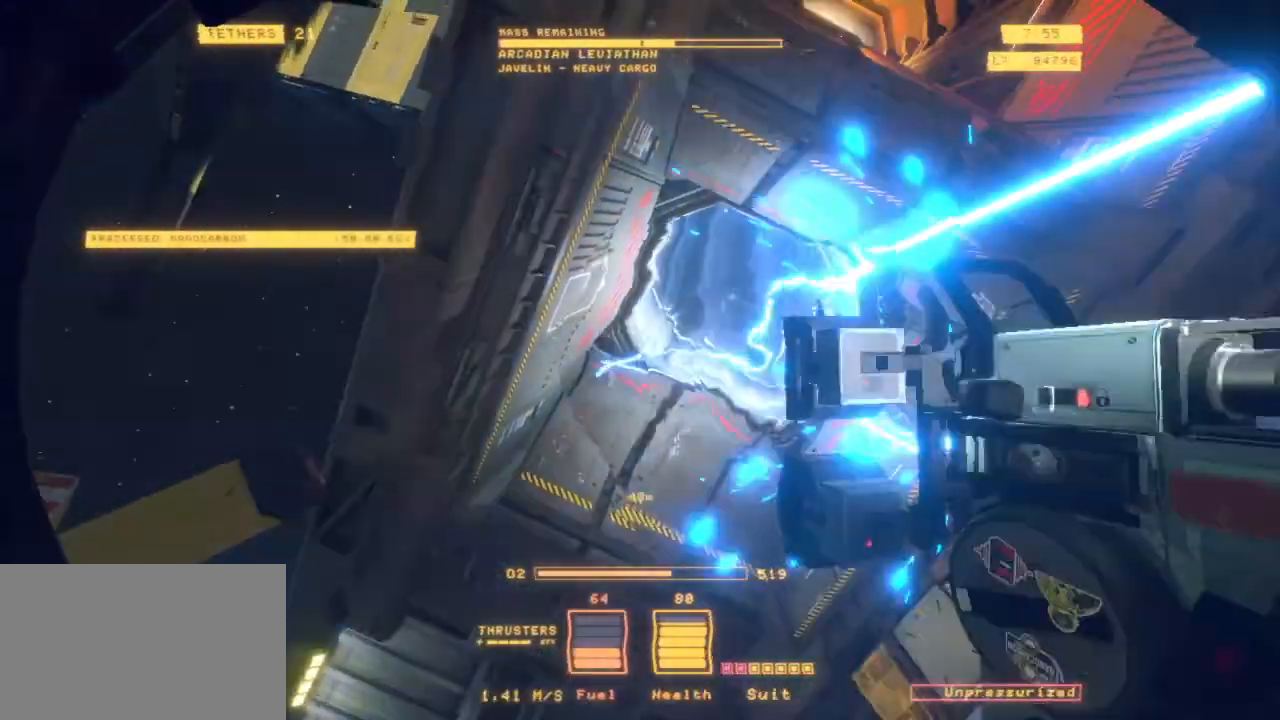
{"keys": ["q", "r"], "mouse": []}
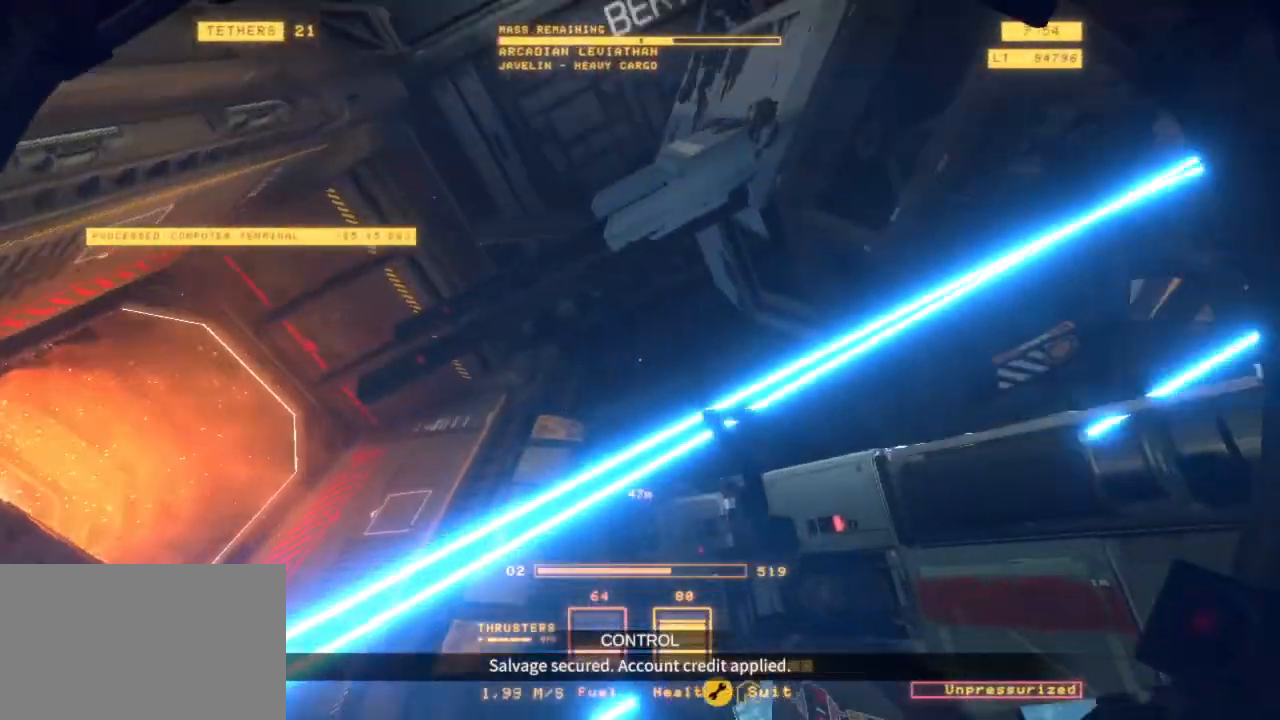
{"keys": ["r", "z"], "mouse": [], "events": [[50, "z", "down"], [150, "q", "up"]]}
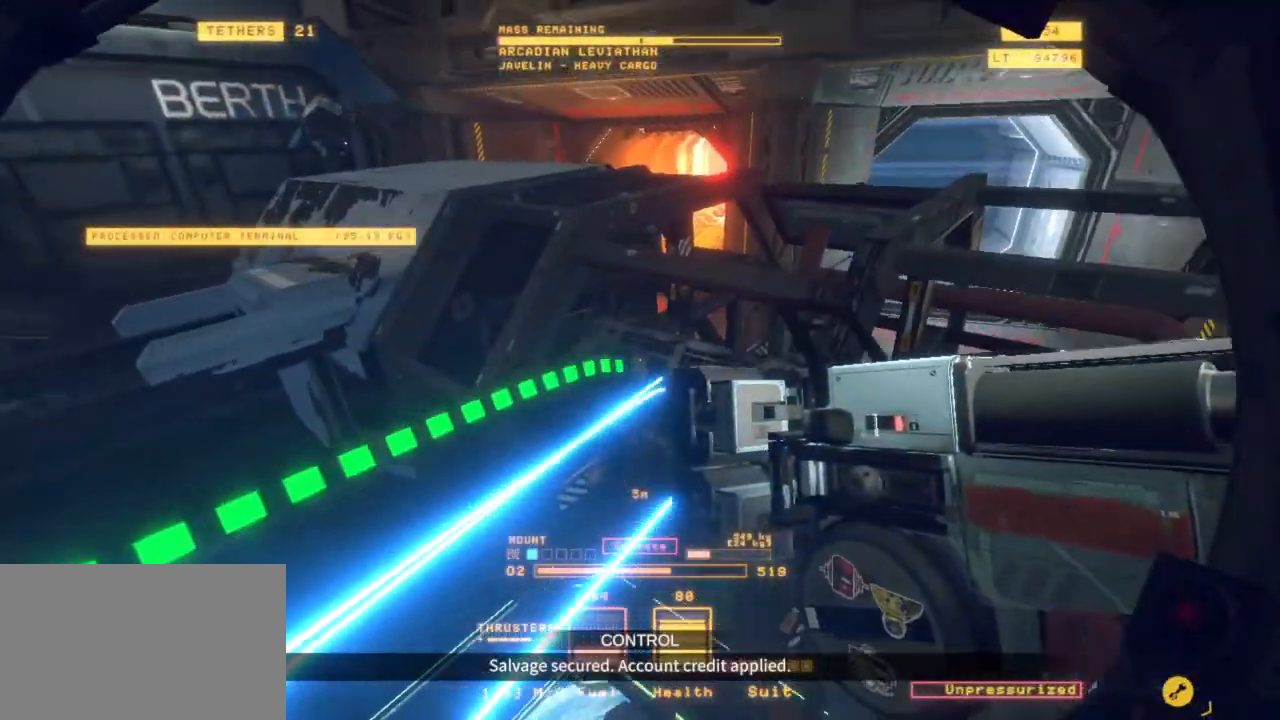
{"keys": ["q", "r", "z"], "mouse": [], "events": [[250, "q", "down"]]}
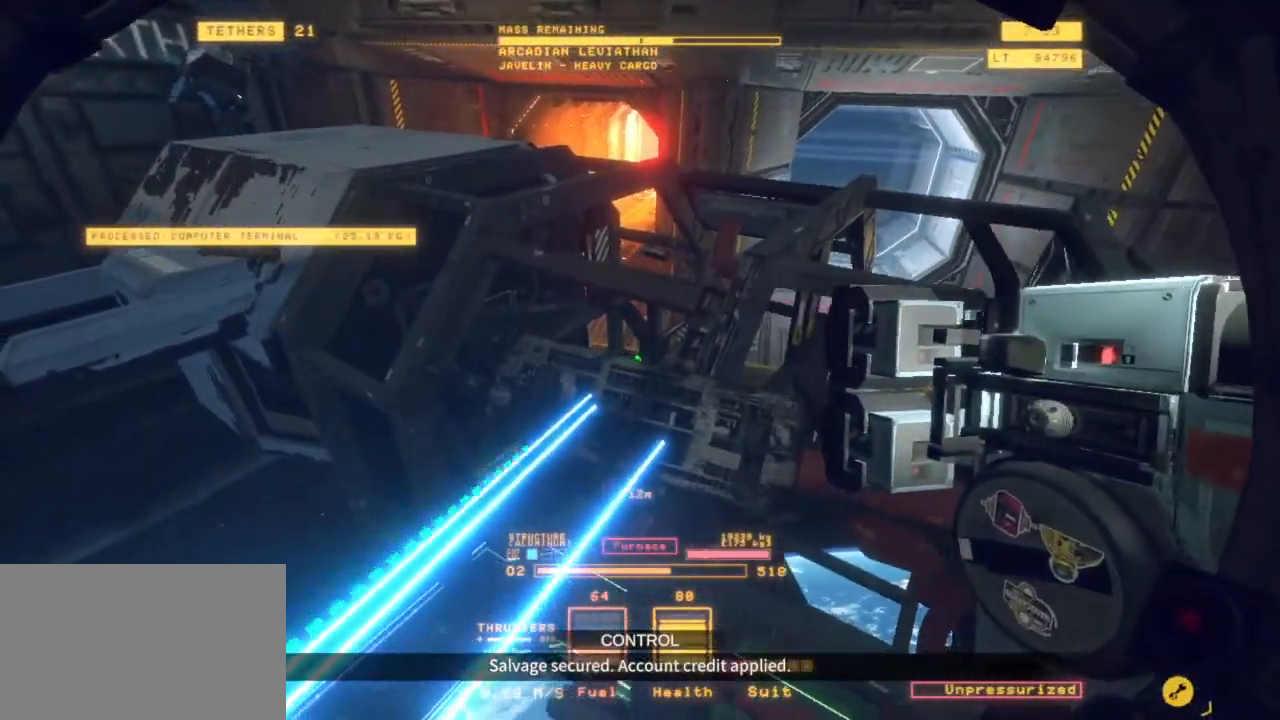
{"keys": ["q", "z"], "mouse": [], "events": [[267, "r", "up"]]}
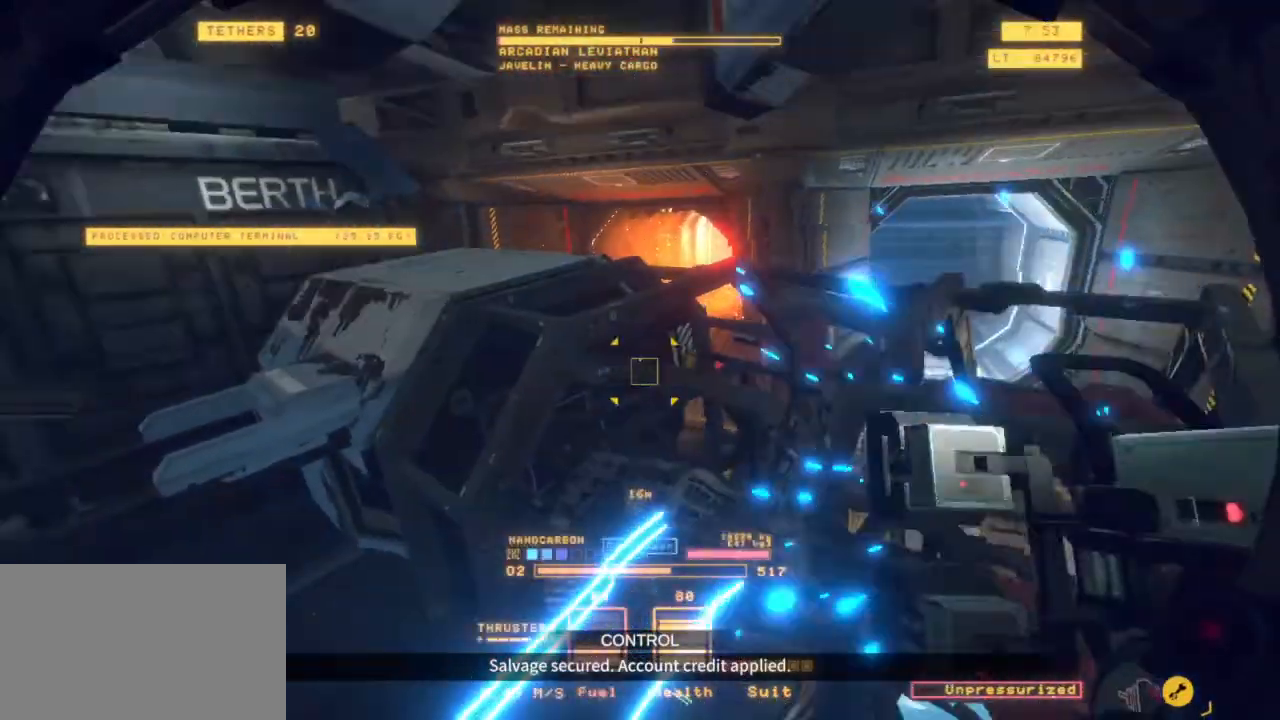
{"keys": ["q", "z"], "mouse": [], "events": [[50, "space", "down"], [417, "space", "up"]]}
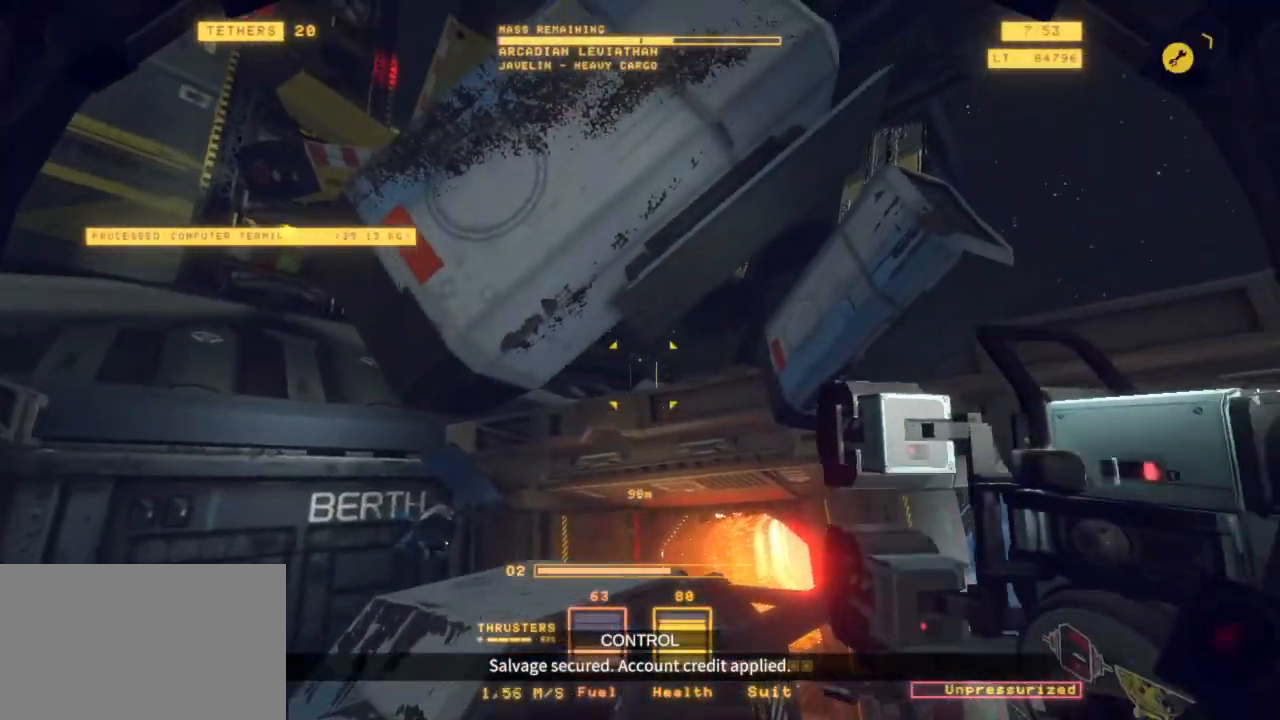
{"keys": [], "mouse": ["left"], "events": [[150, "q", "up"], [150, "z", "up"], [483, "mouse_left", "down"]]}
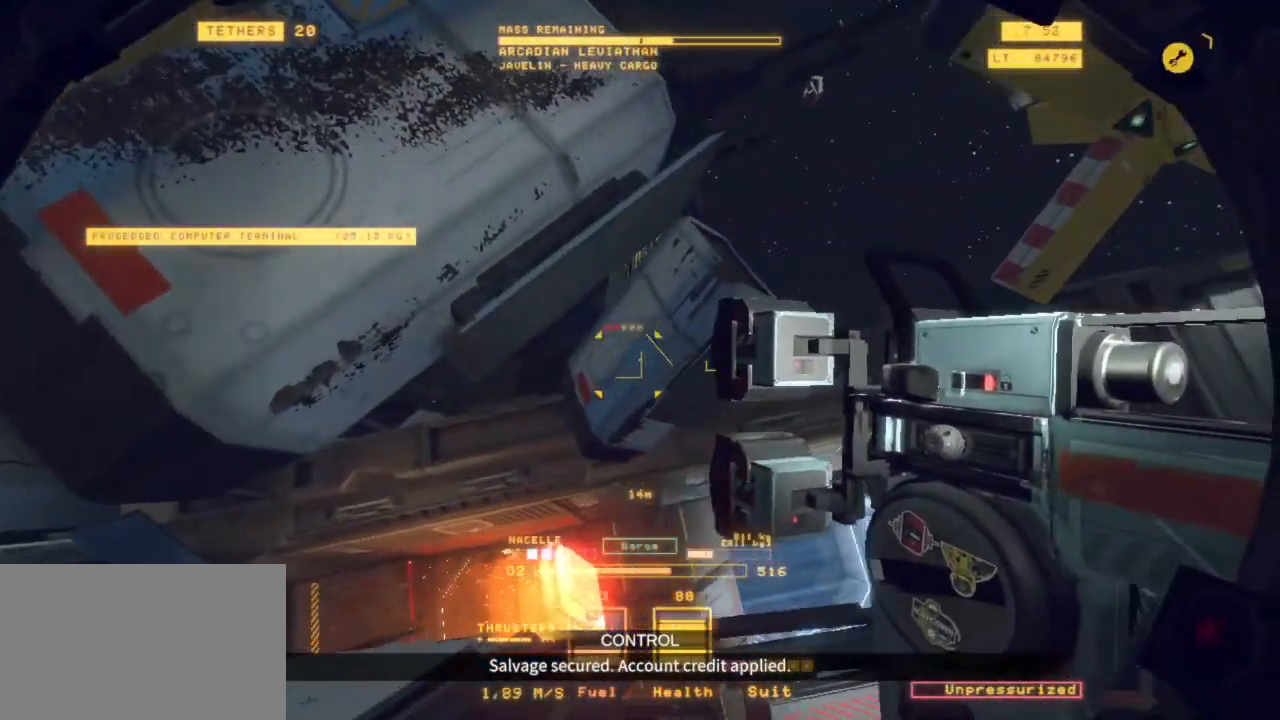
{"keys": [], "mouse": ["left"], "events": [[133, "f", "down"], [367, "f", "up"]]}
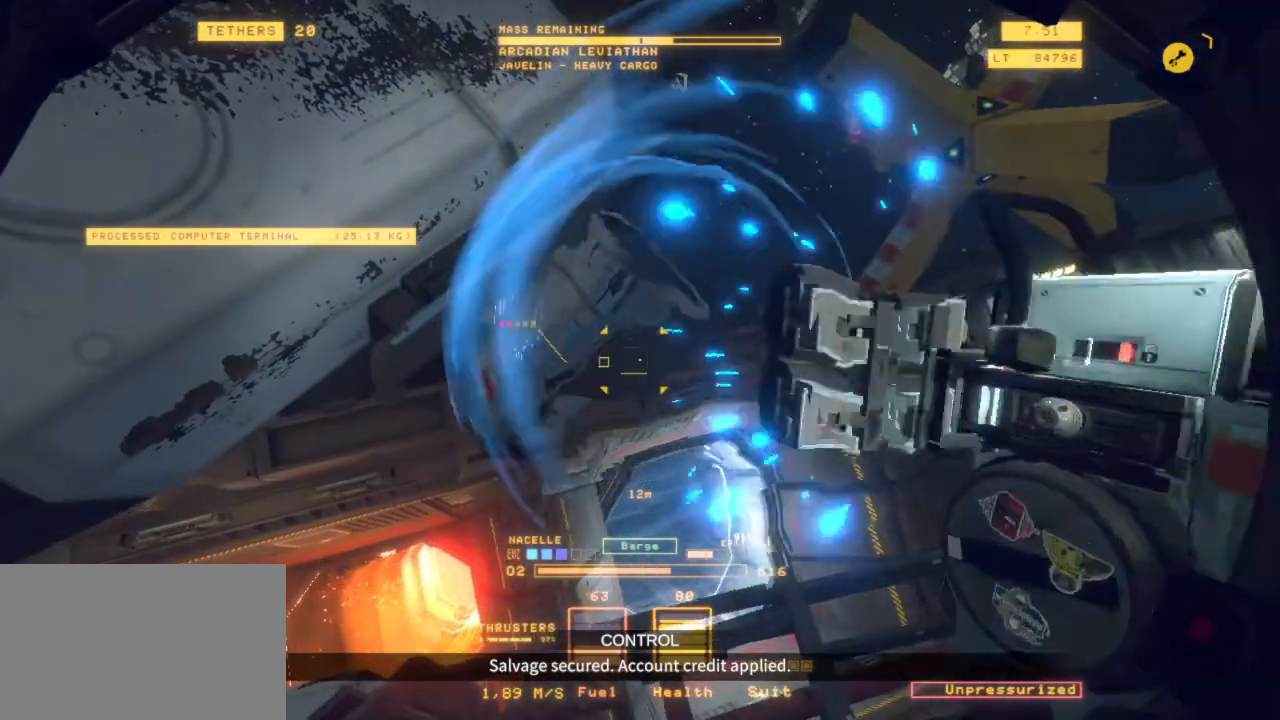
{"keys": ["ctrl", "r"], "mouse": [], "events": [[50, "mouse_left", "up"], [100, "ctrl", "down"], [383, "r", "down"]]}
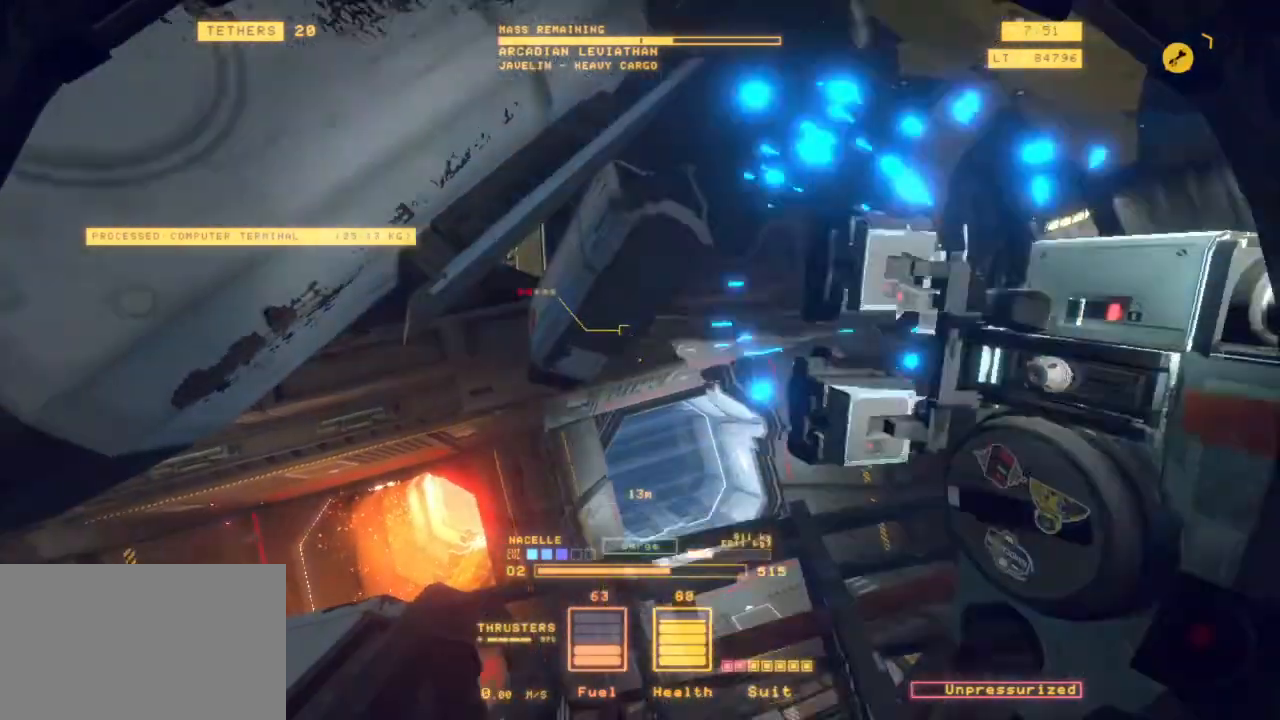
{"keys": ["r", "shift"], "mouse": [], "events": [[217, "ctrl", "up"], [417, "shift", "down"]]}
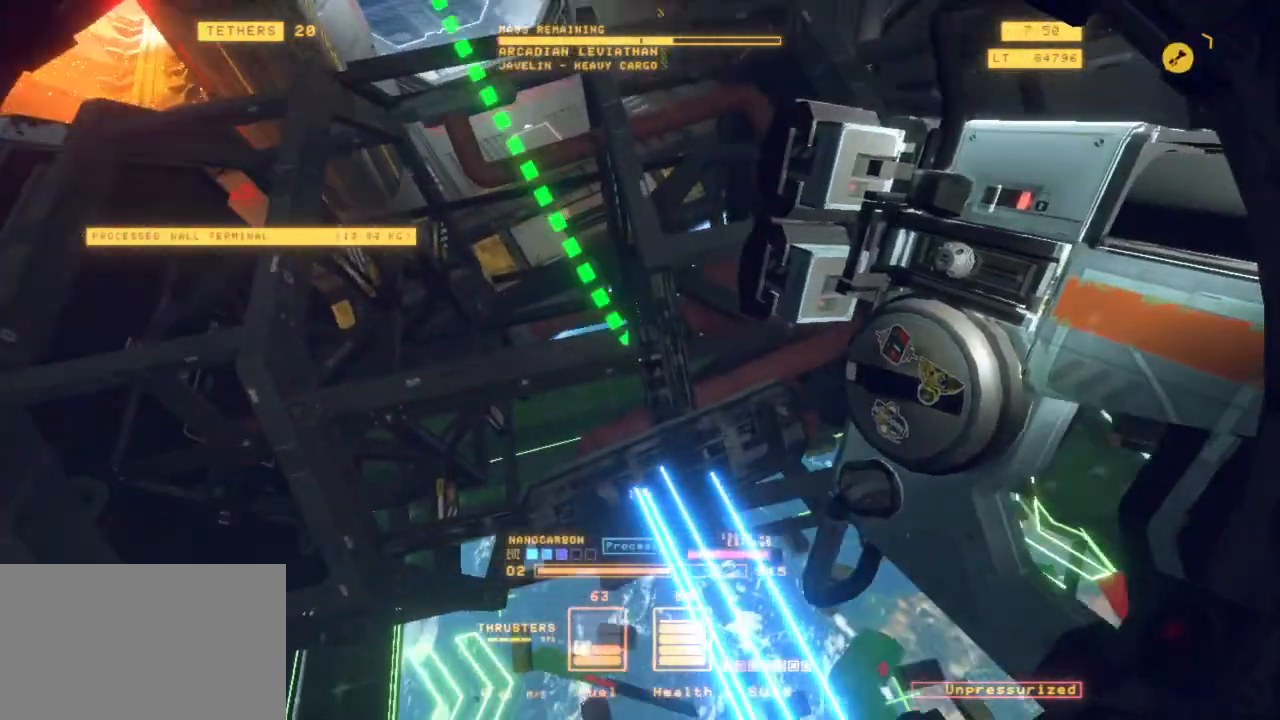
{"keys": ["r", "shift", "z"], "mouse": [], "events": [[333, "z", "down"]]}